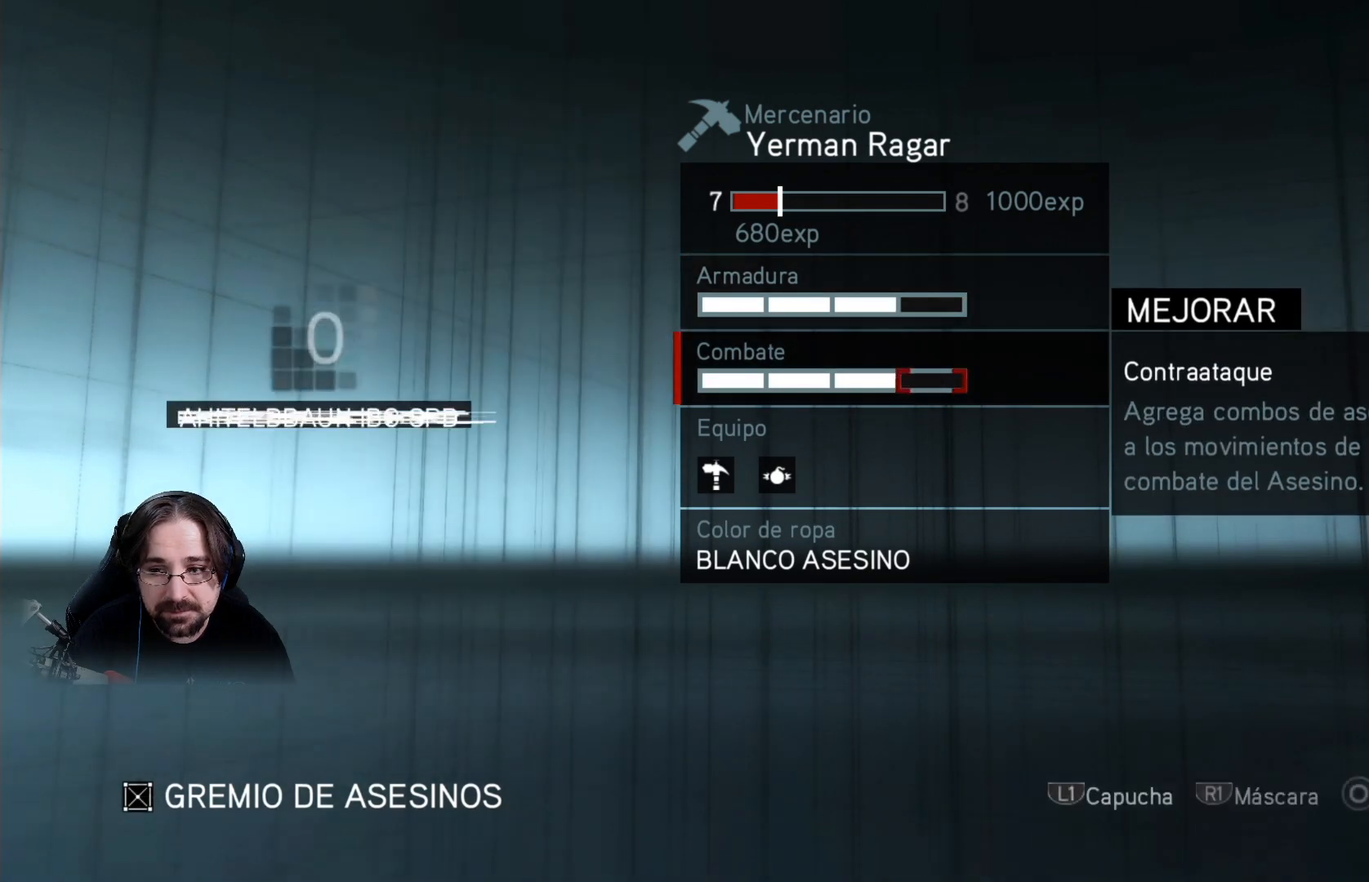
Gameplay with a controller (PlayStation layout); each line is a JSON object with the inputs held at the frame after it. "events" lists button and stick changes between this image and that frame as [ms after this image, input, new state], when the widget could be followed in between.
{"buttons": [], "left_stick": "center", "right_stick": "center", "events": [[67, "CIRCLE", "down"], [133, "CIRCLE", "up"]]}
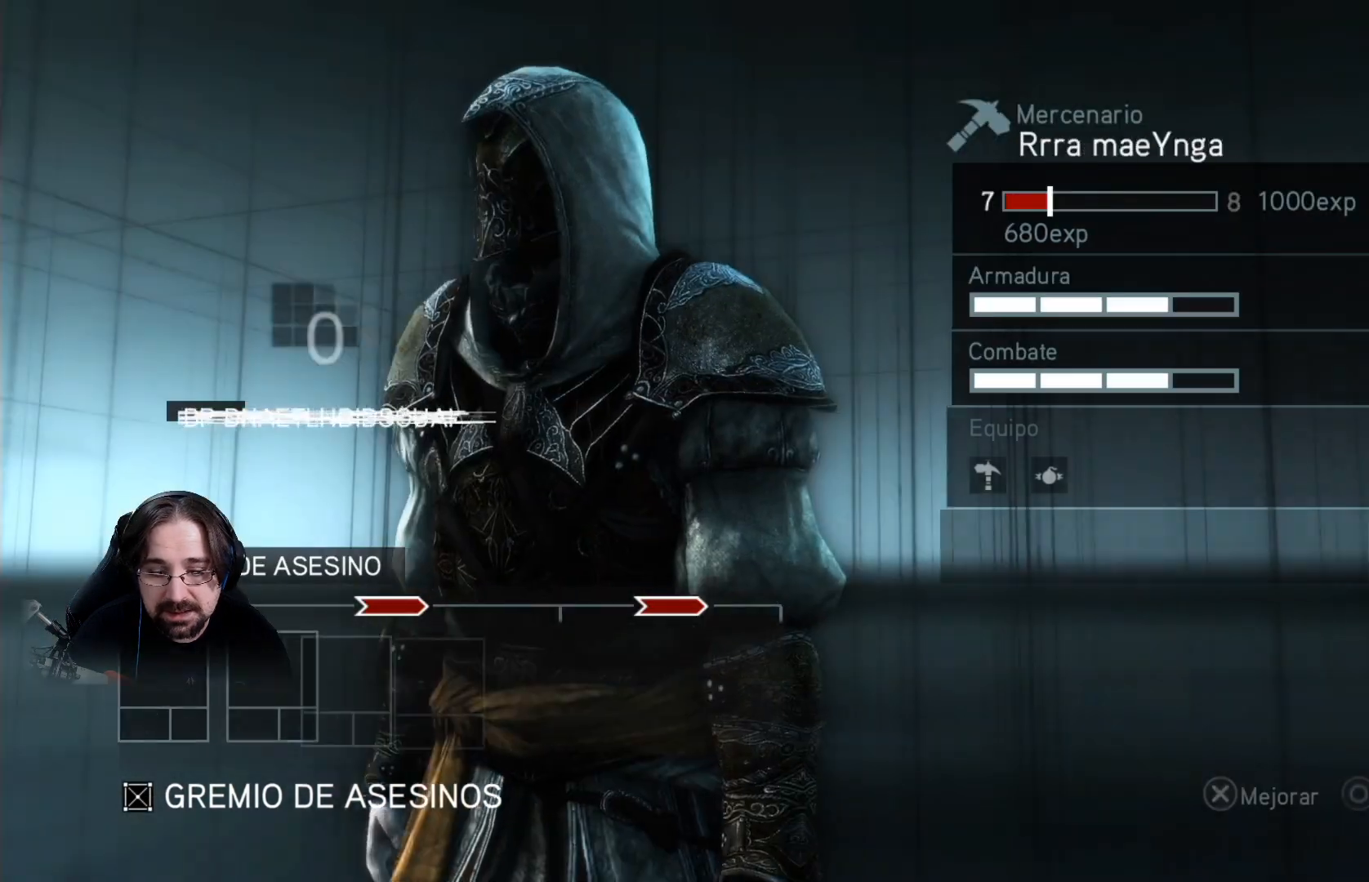
{"buttons": ["DPAD_RIGHT"], "left_stick": "center", "right_stick": "center", "events": [[433, "DPAD_RIGHT", "down"]]}
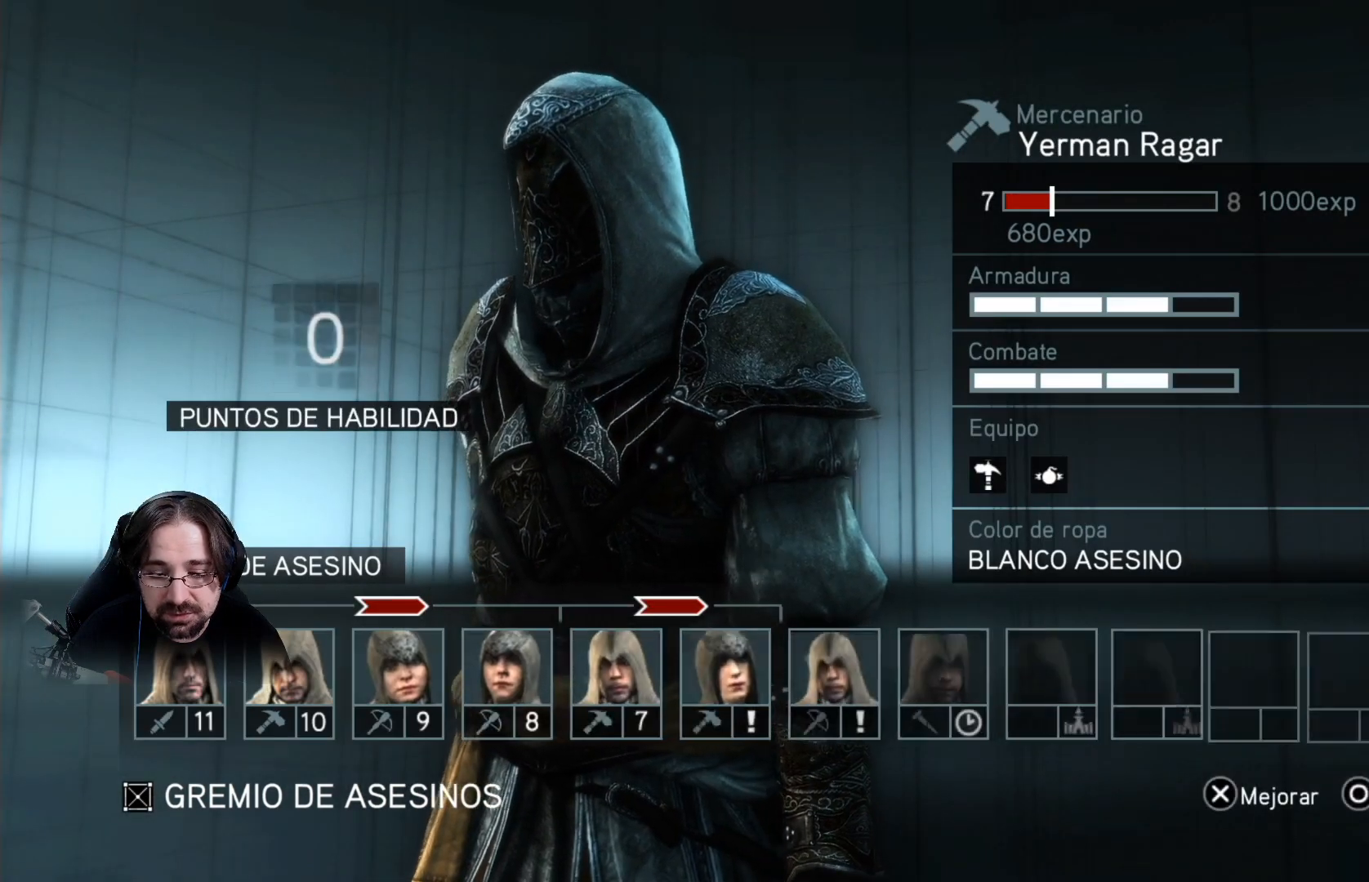
{"buttons": ["CROSS"], "left_stick": "center", "right_stick": "center", "events": [[100, "DPAD_RIGHT", "up"], [500, "CROSS", "down"]]}
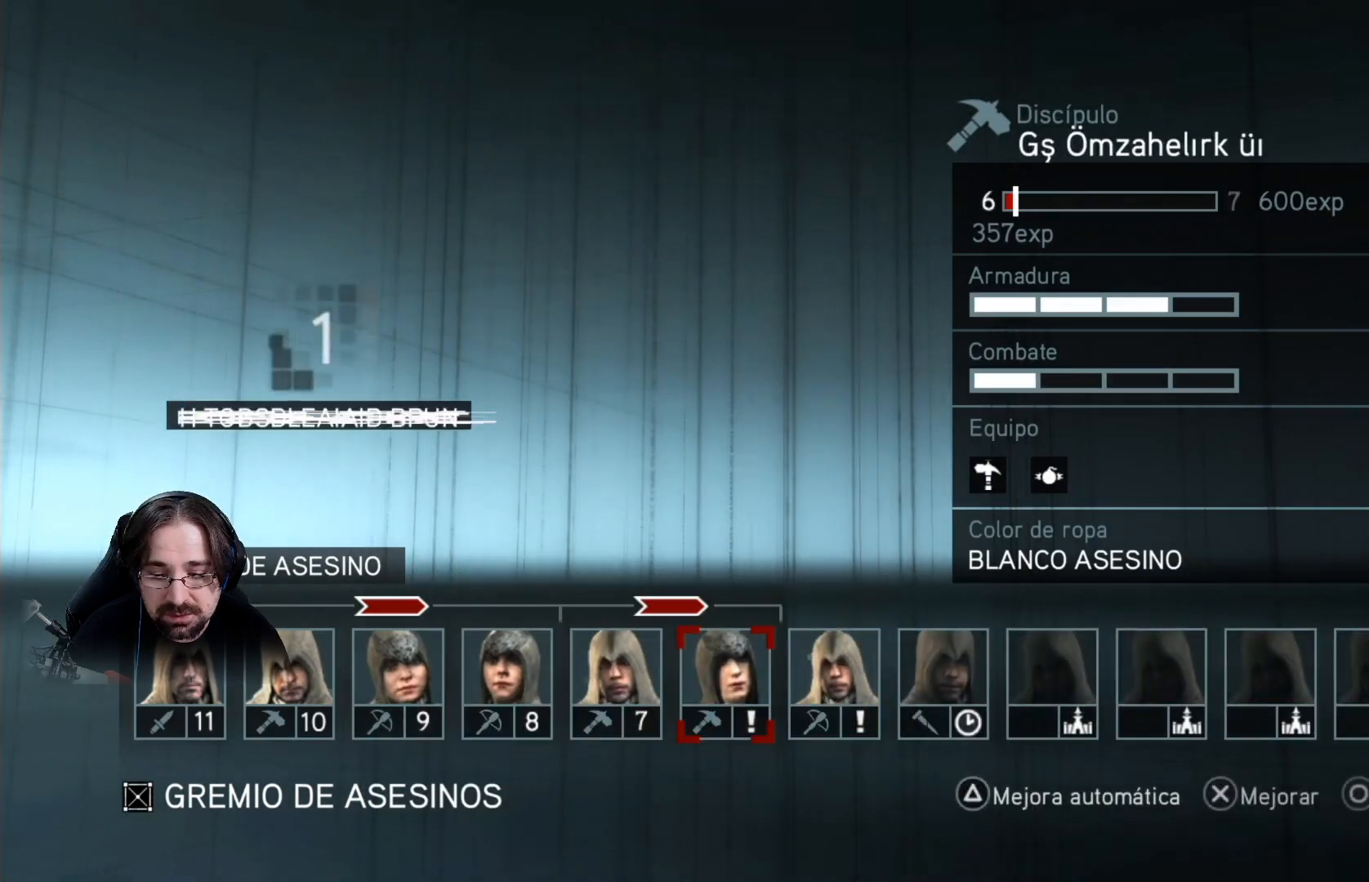
{"buttons": [], "left_stick": "center", "right_stick": "center", "events": [[100, "CROSS", "up"]]}
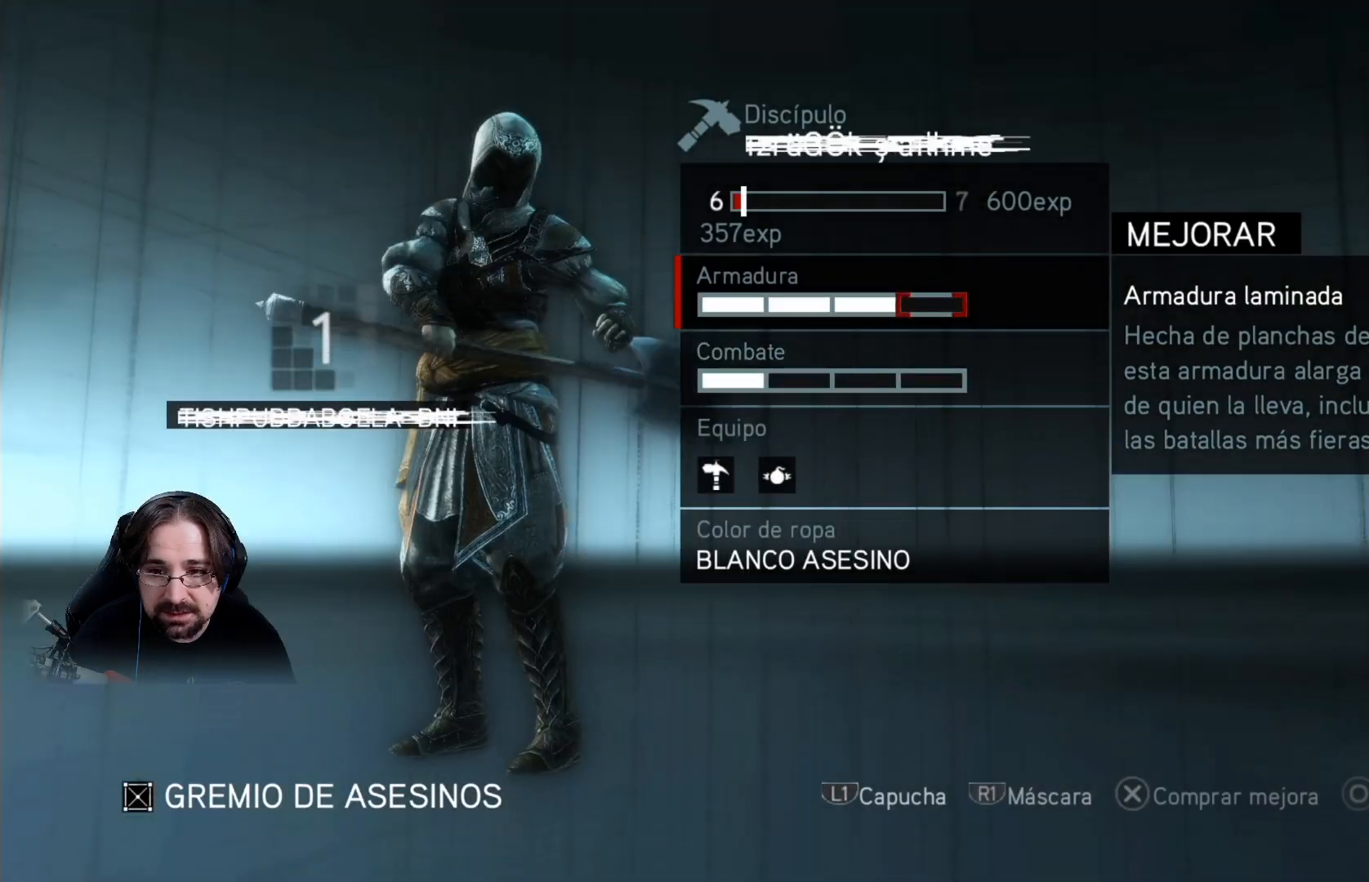
{"buttons": ["DPAD_DOWN"], "left_stick": "center", "right_stick": "center", "events": [[500, "DPAD_DOWN", "down"]]}
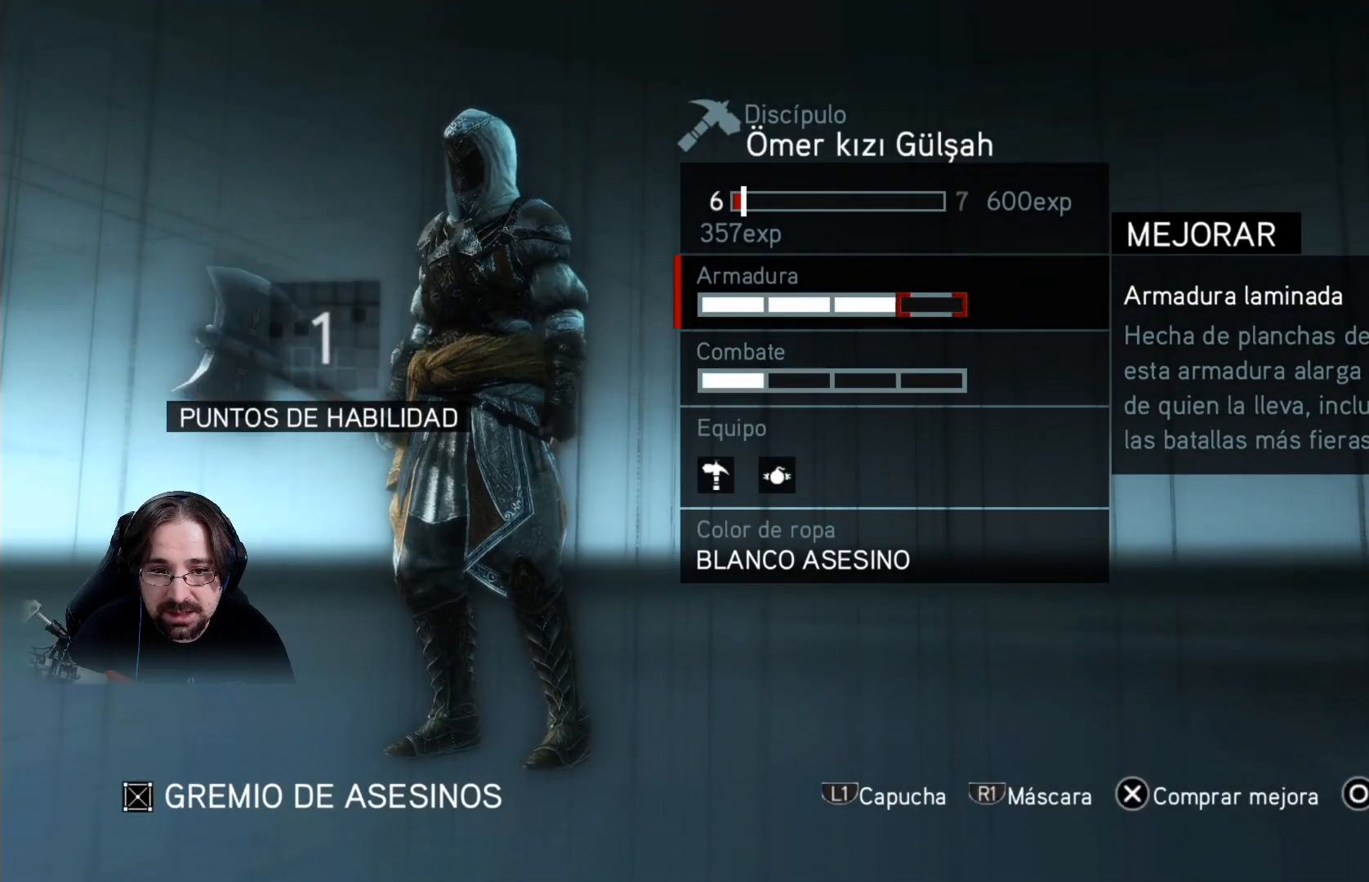
{"buttons": [], "left_stick": "center", "right_stick": "center", "events": [[133, "DPAD_DOWN", "up"], [167, "CROSS", "down"], [300, "CROSS", "up"]]}
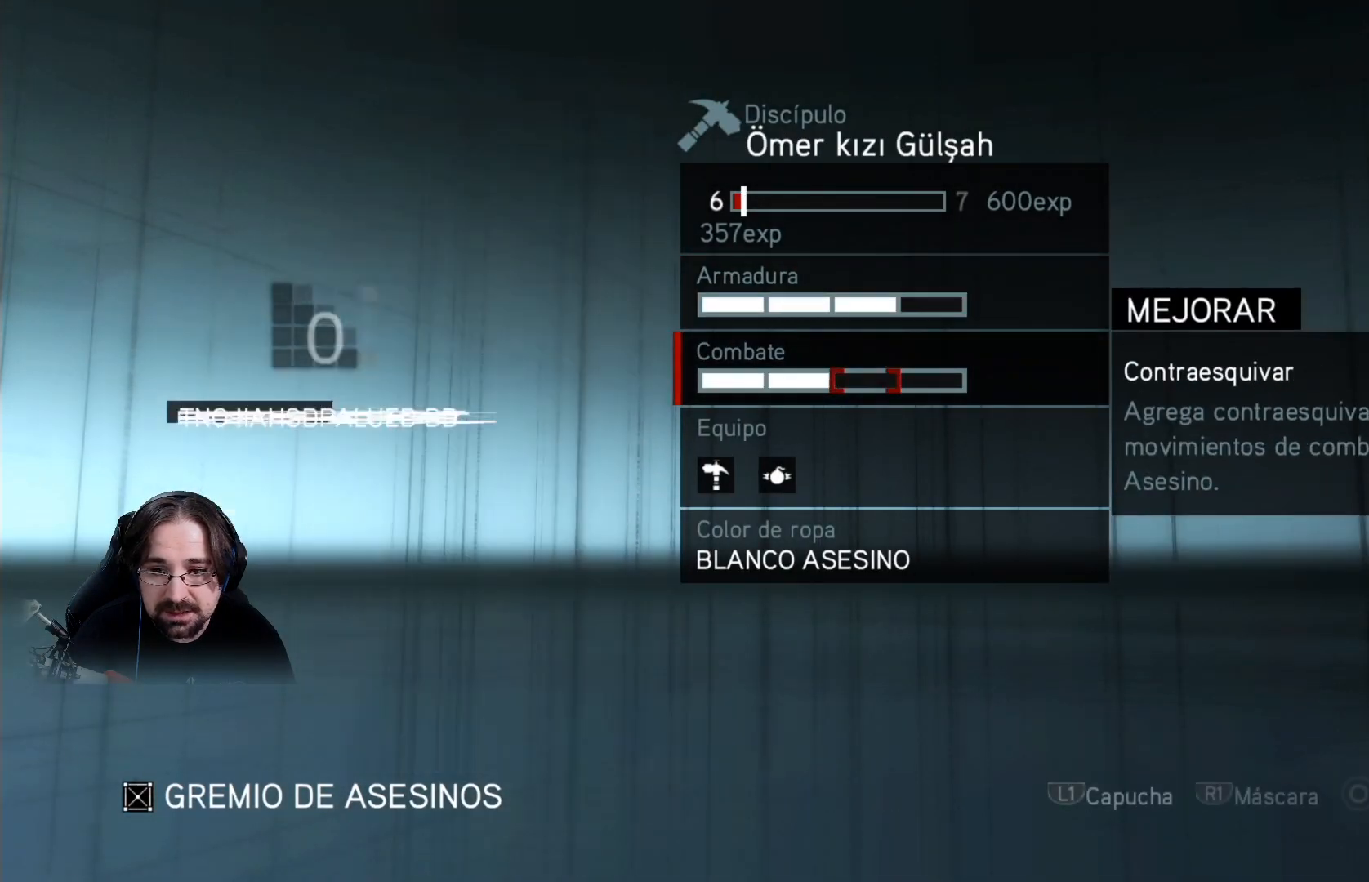
{"buttons": [], "left_stick": "center", "right_stick": "center", "events": [[67, "CIRCLE", "down"], [133, "CIRCLE", "up"]]}
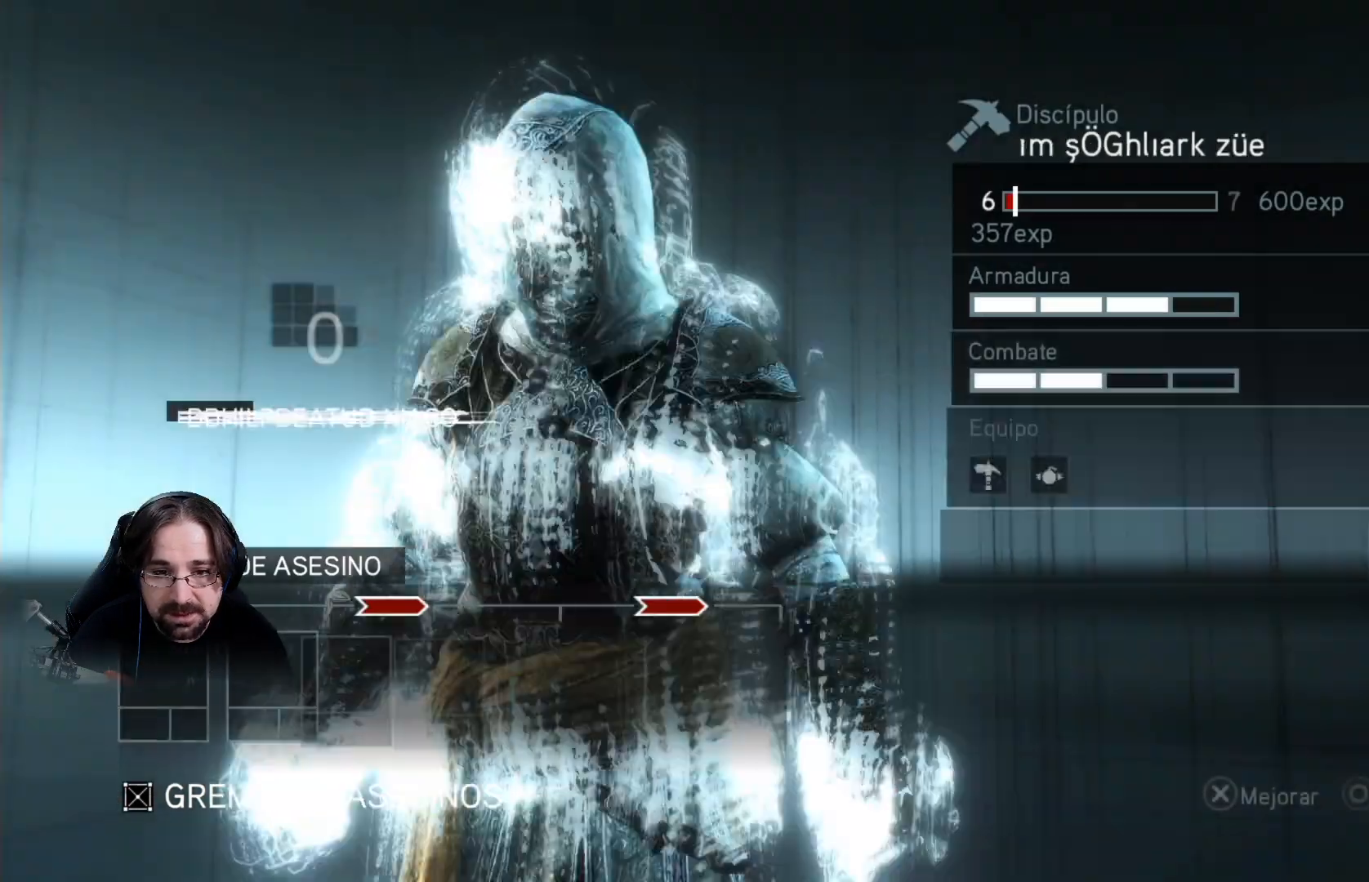
{"buttons": [], "left_stick": "center", "right_stick": "center", "events": [[33, "DPAD_RIGHT", "down"], [200, "DPAD_RIGHT", "up"]]}
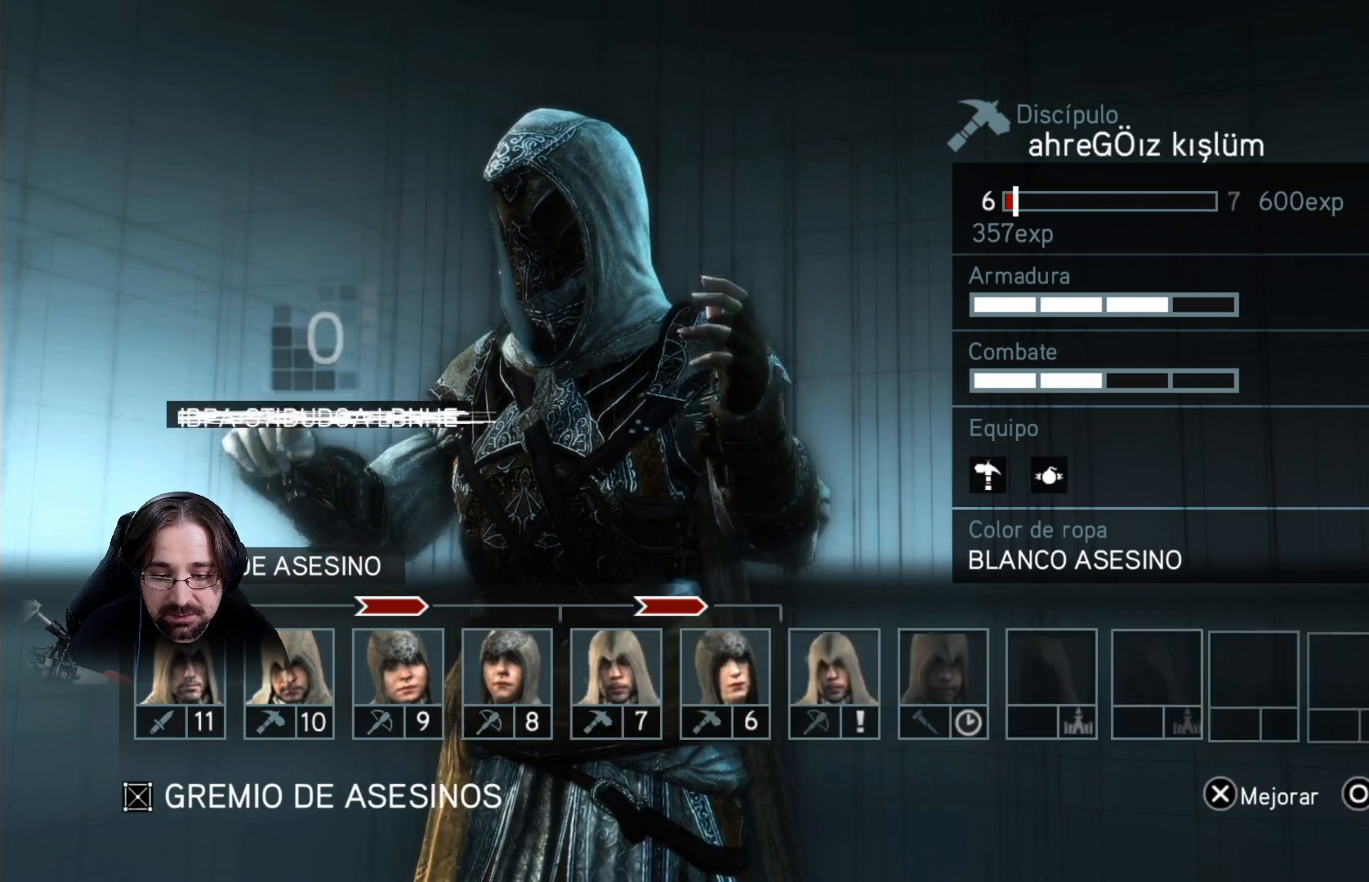
{"buttons": [], "left_stick": "center", "right_stick": "center", "events": [[133, "DPAD_RIGHT", "down"], [267, "DPAD_RIGHT", "up"]]}
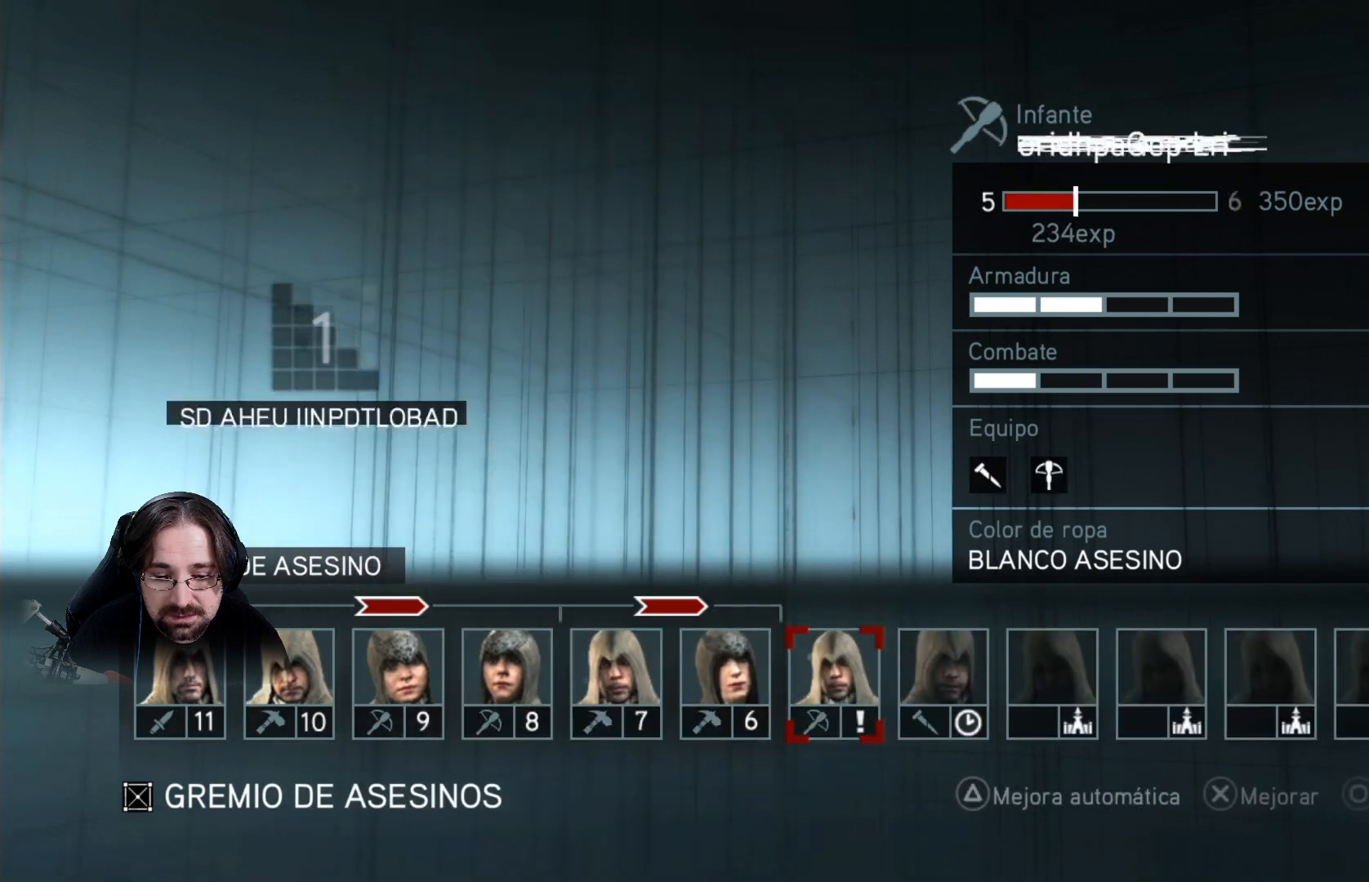
{"buttons": [], "left_stick": "center", "right_stick": "center", "events": [[200, "CROSS", "down"], [333, "CROSS", "up"]]}
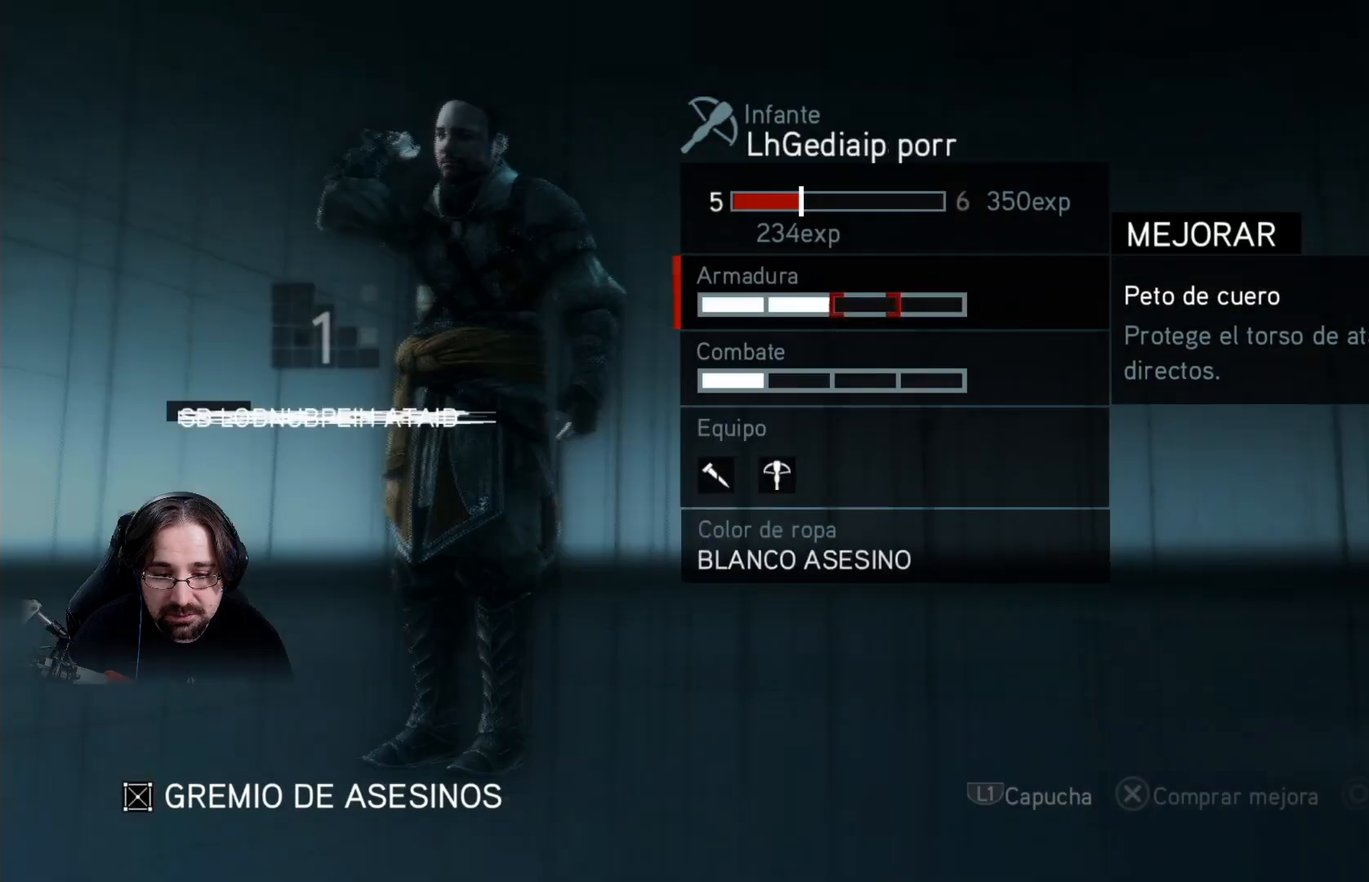
{"buttons": [], "left_stick": "center", "right_stick": "center", "events": []}
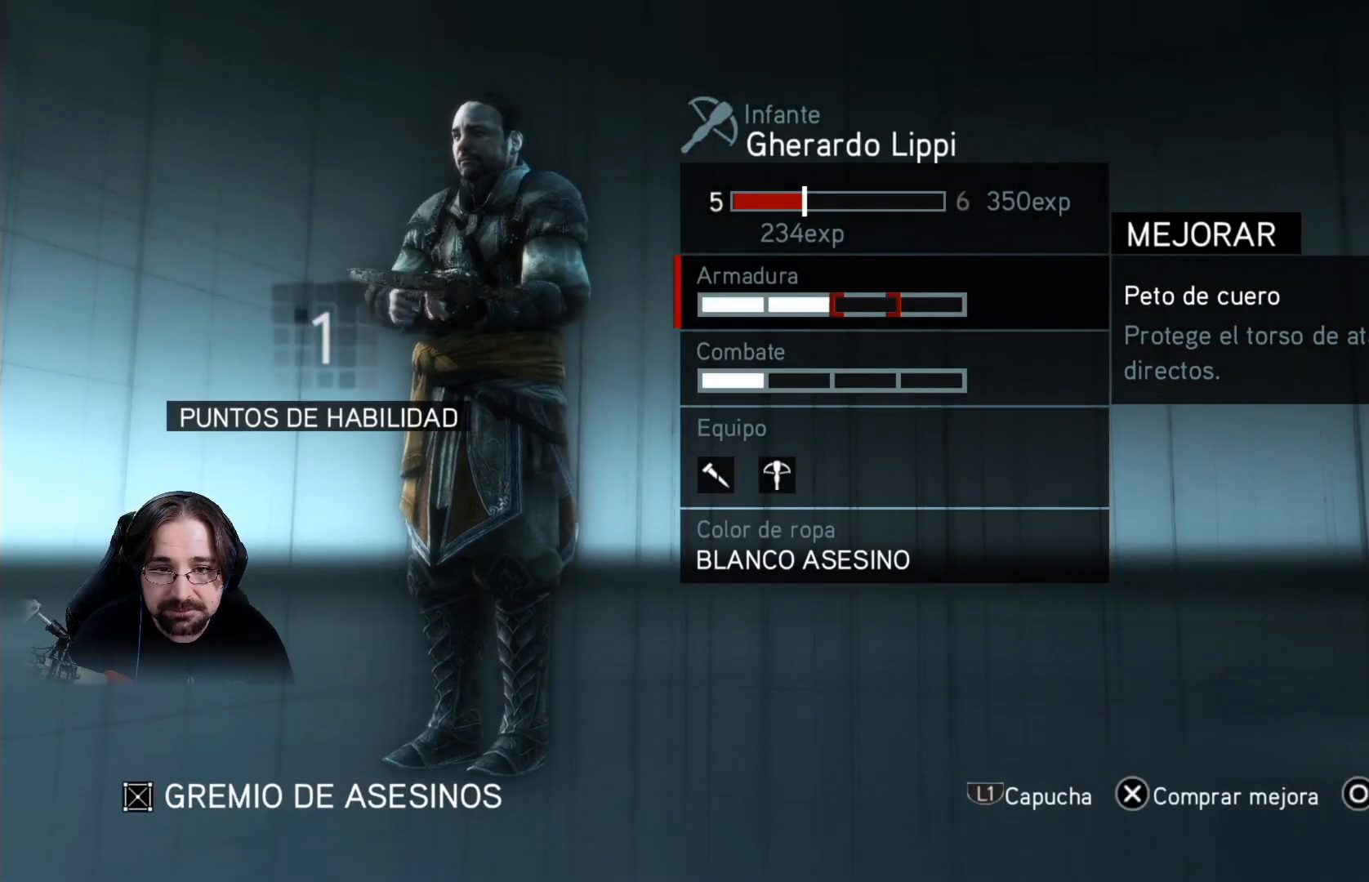
{"buttons": [], "left_stick": "center", "right_stick": "center", "events": [[200, "CROSS", "down"], [333, "CROSS", "up"]]}
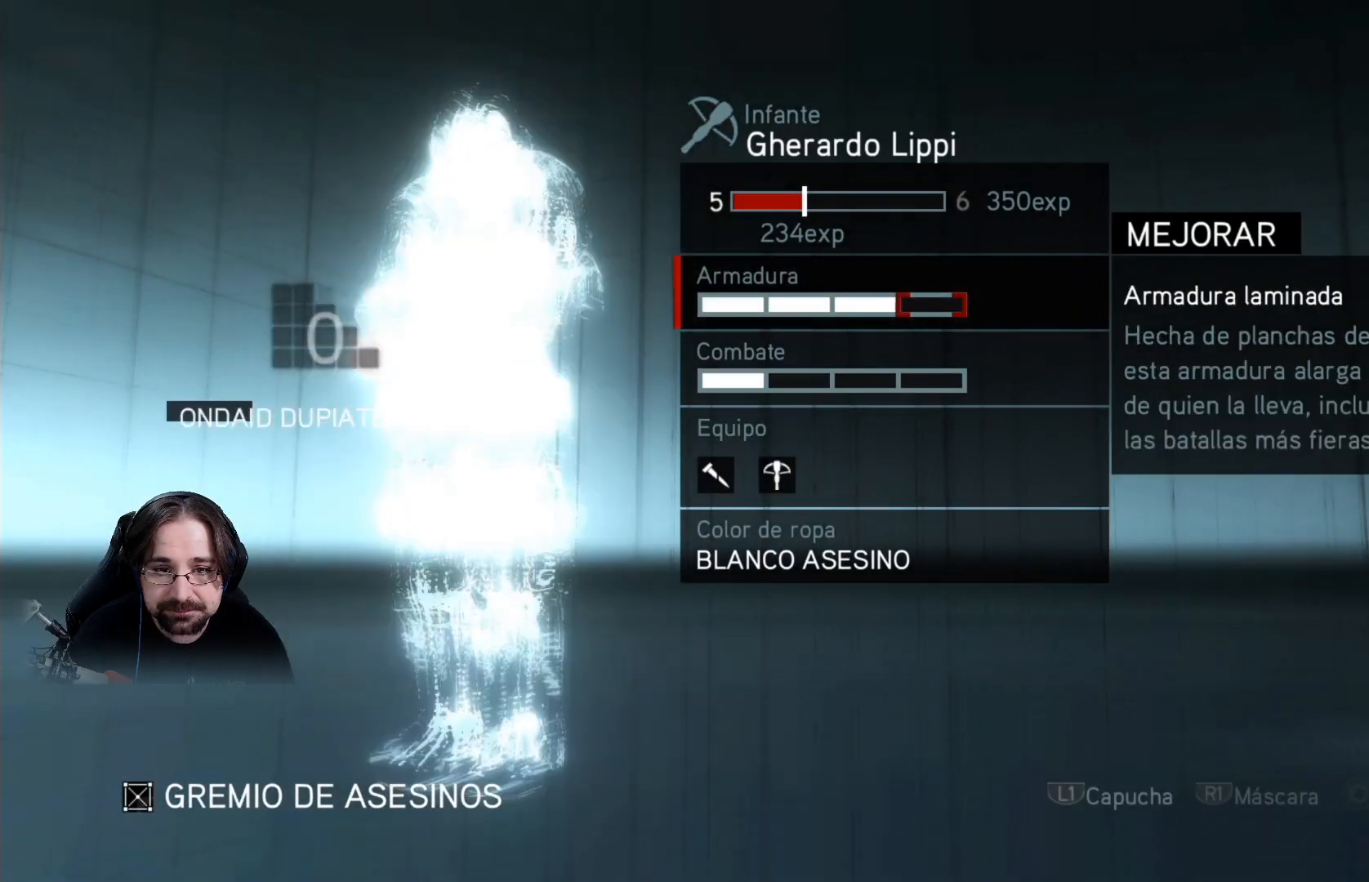
{"buttons": [], "left_stick": "center", "right_stick": "center", "events": [[100, "CIRCLE", "down"], [167, "CIRCLE", "up"]]}
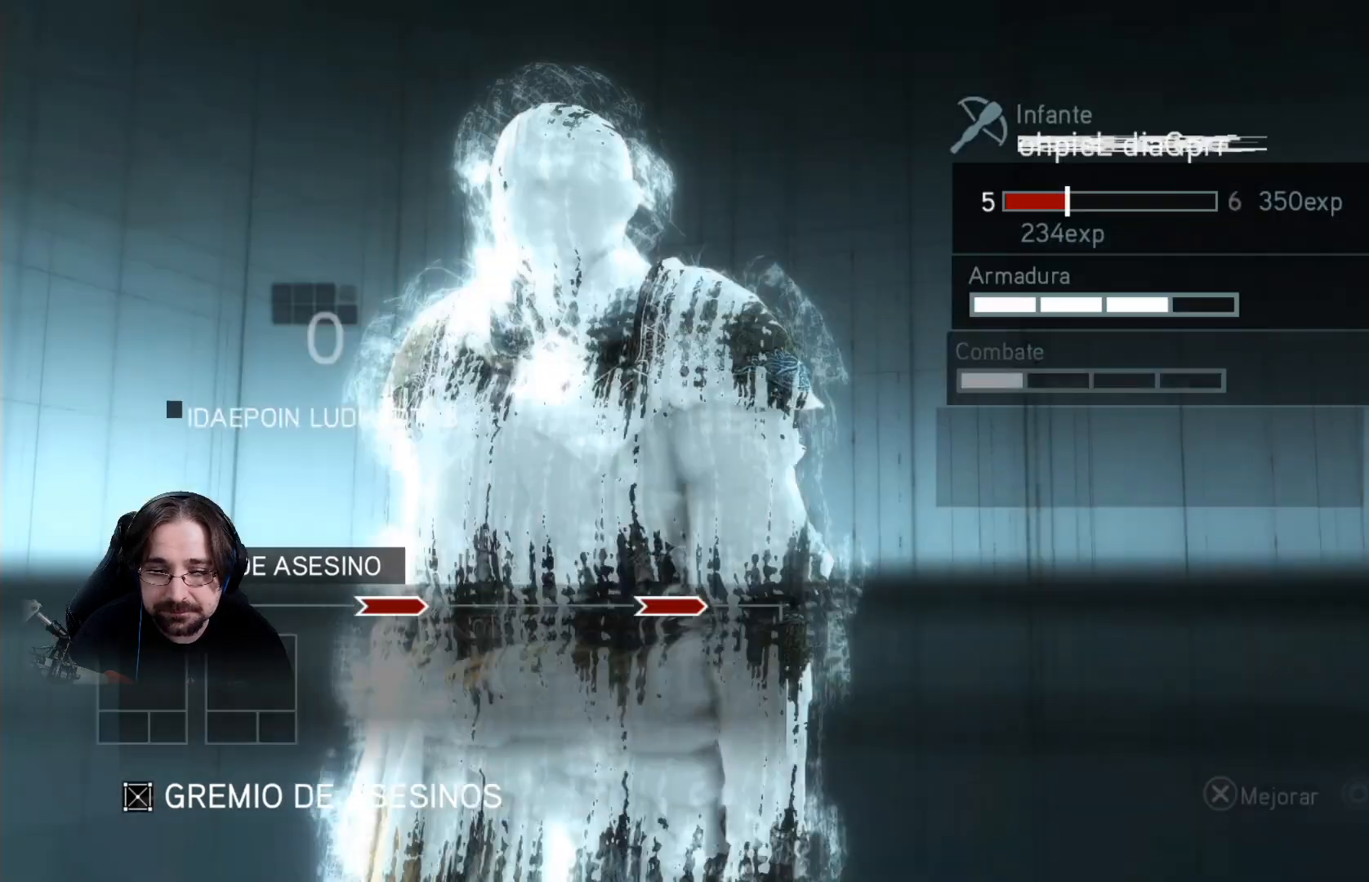
{"buttons": [], "left_stick": "center", "right_stick": "center", "events": []}
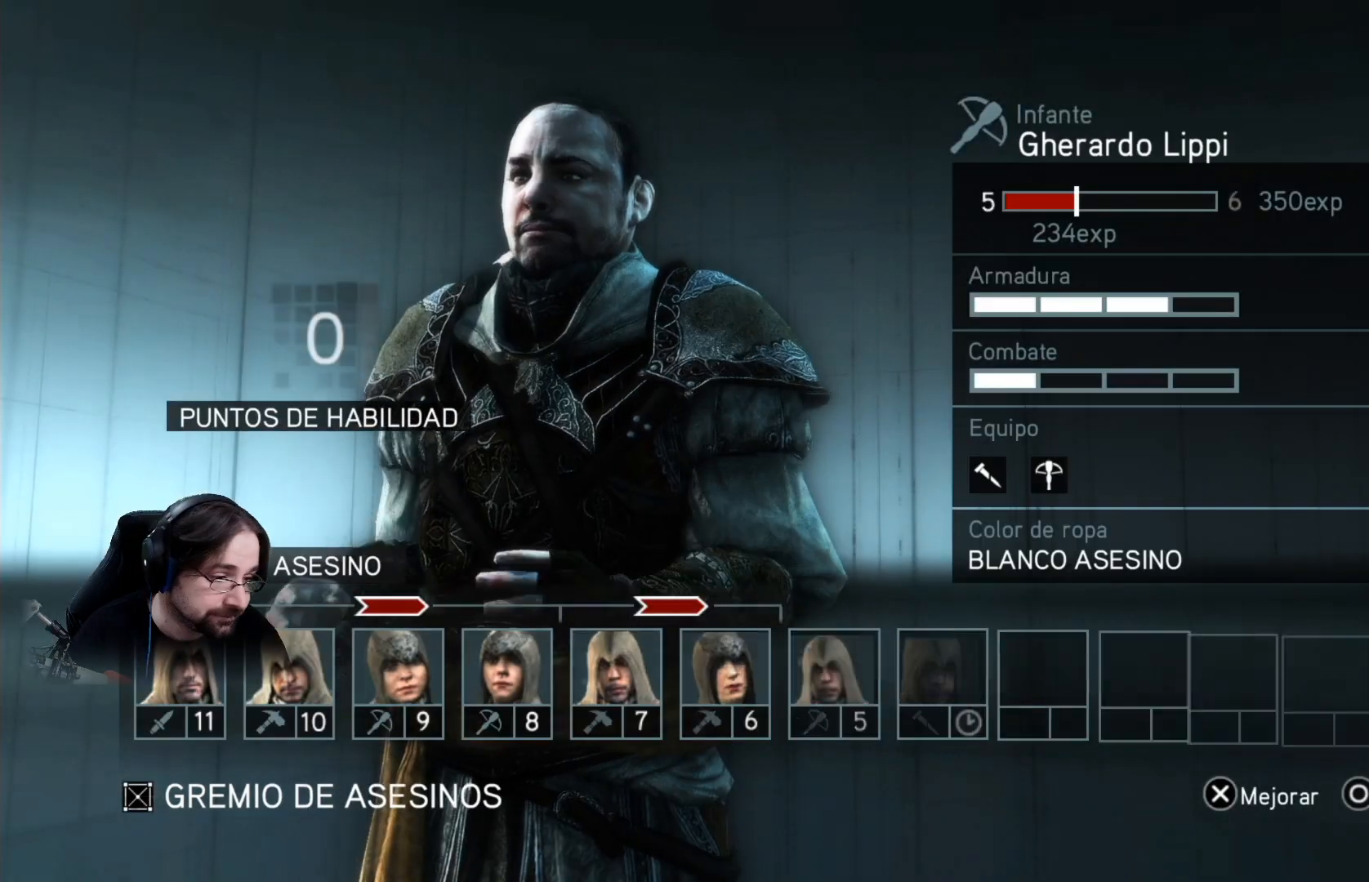
{"buttons": [], "left_stick": "center", "right_stick": "center", "events": []}
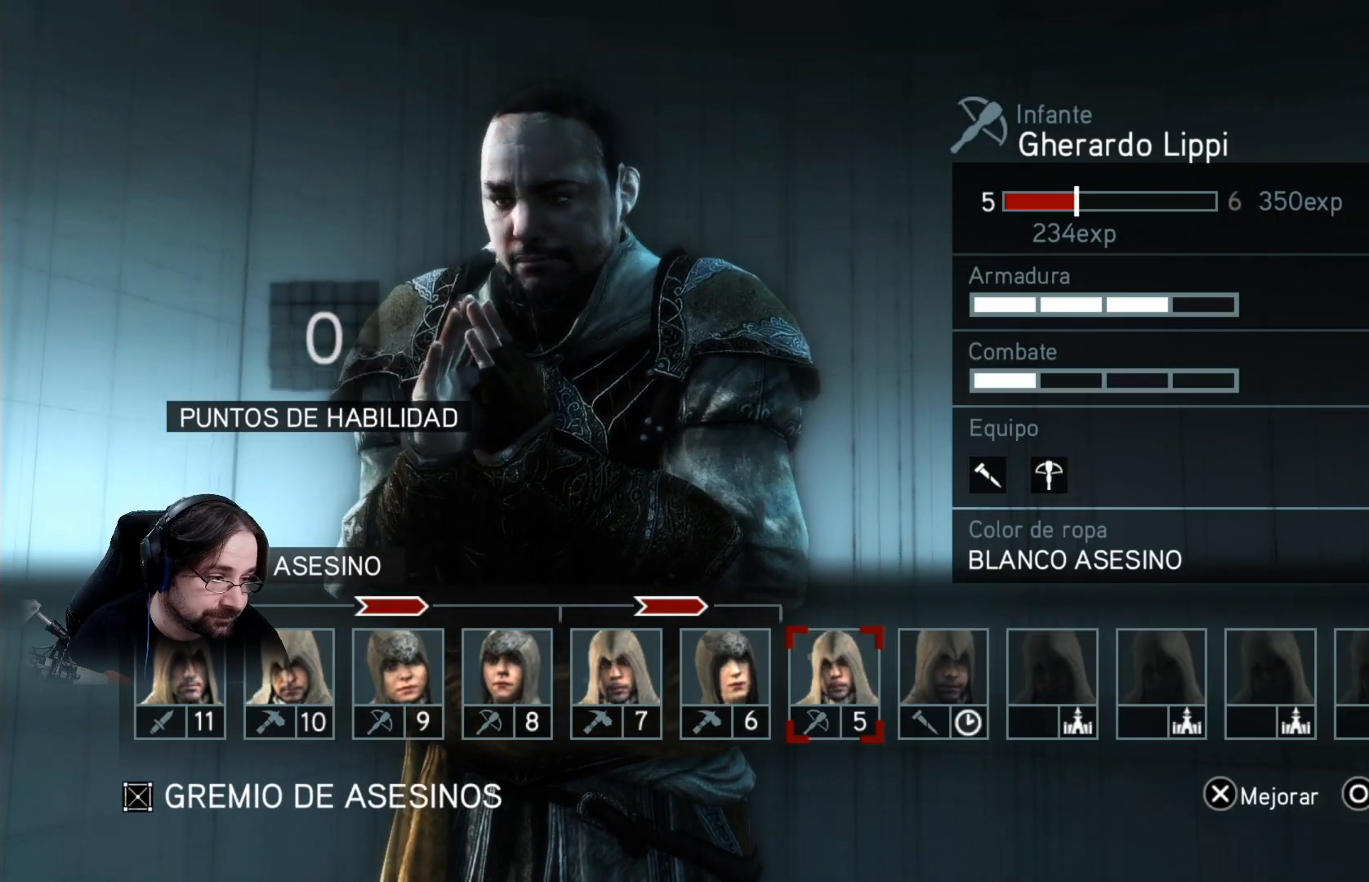
{"buttons": [], "left_stick": "center", "right_stick": "center", "events": []}
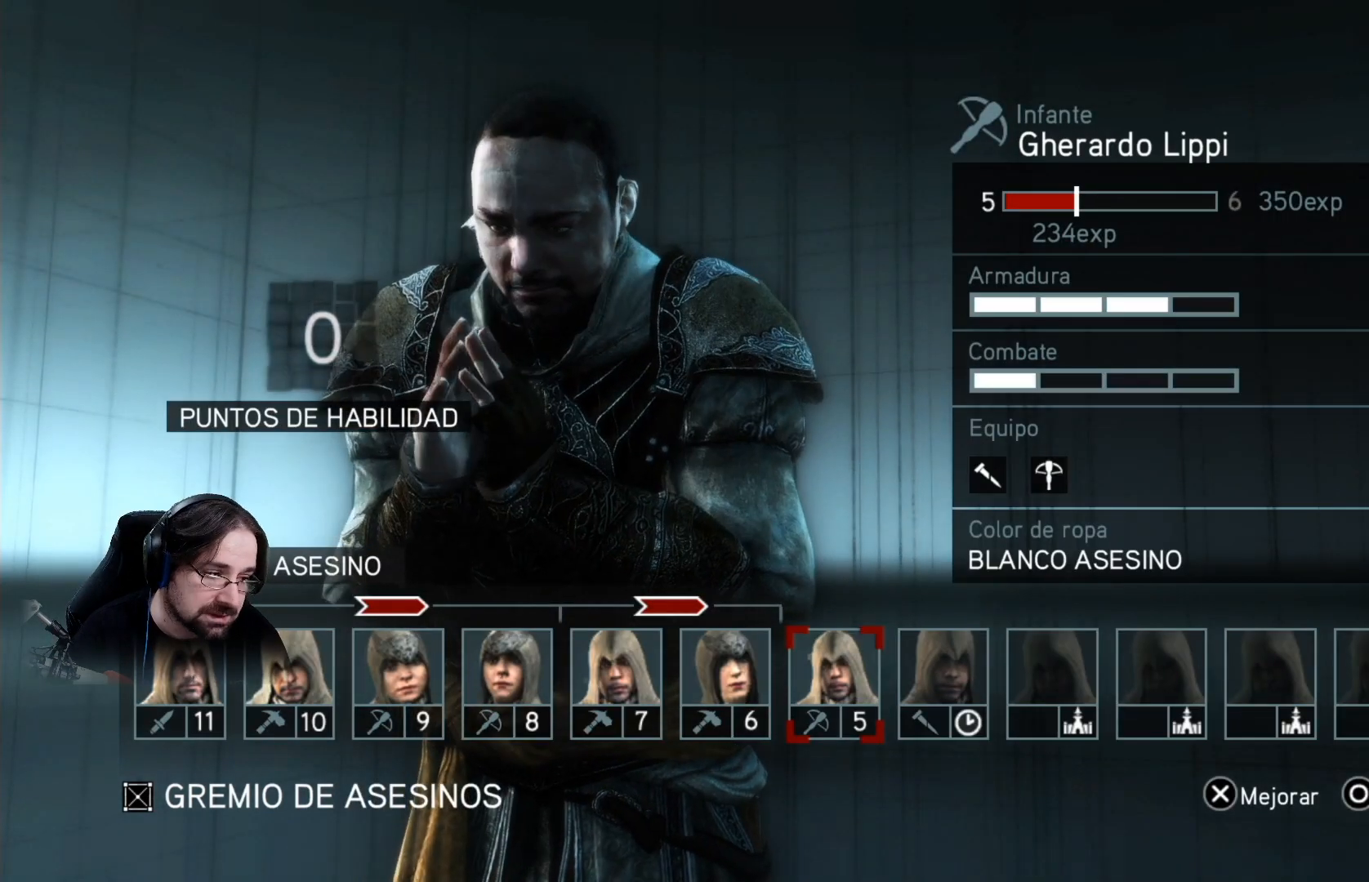
{"buttons": [], "left_stick": "center", "right_stick": "center", "events": []}
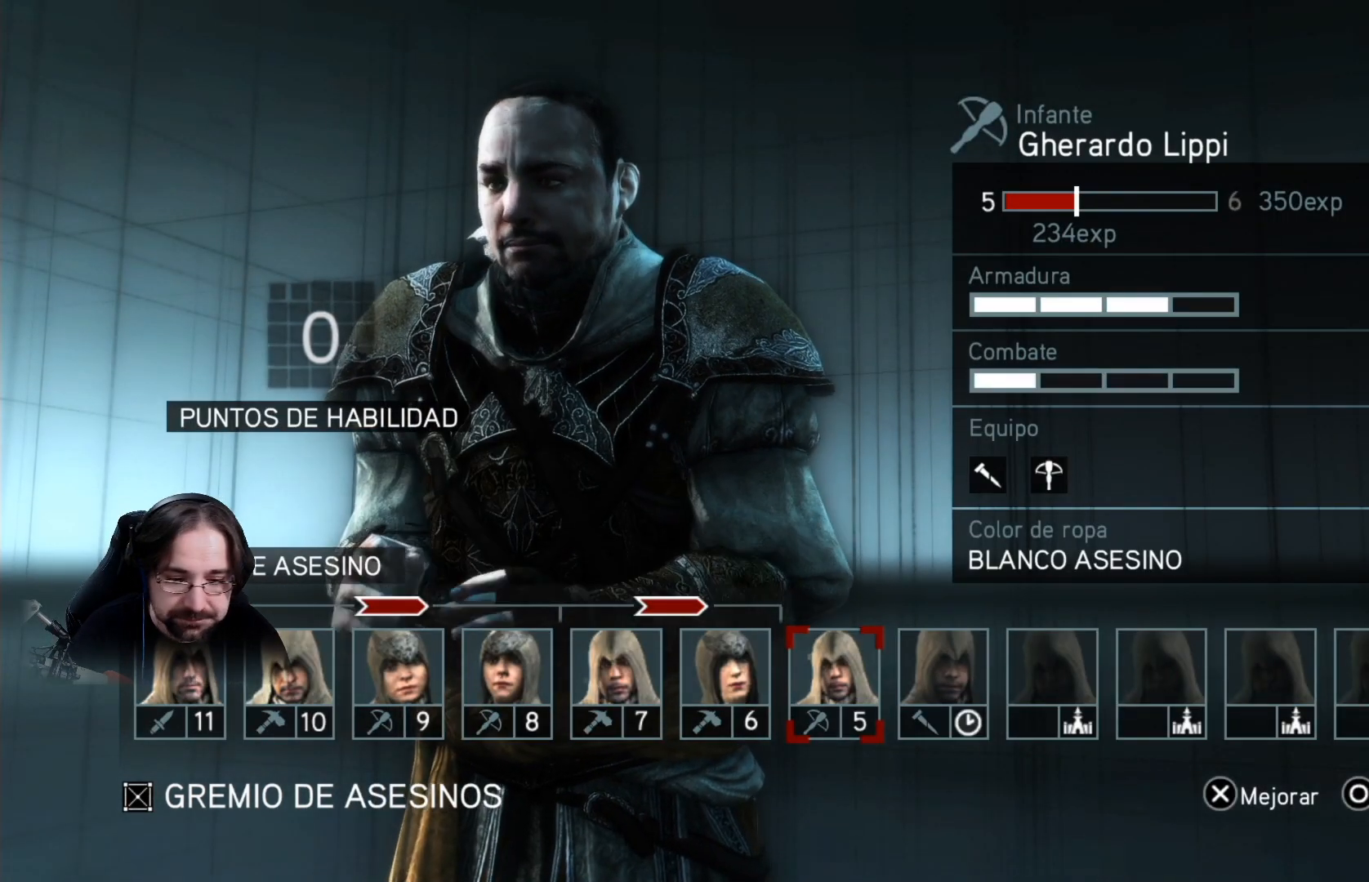
{"buttons": [], "left_stick": "center", "right_stick": "center", "events": []}
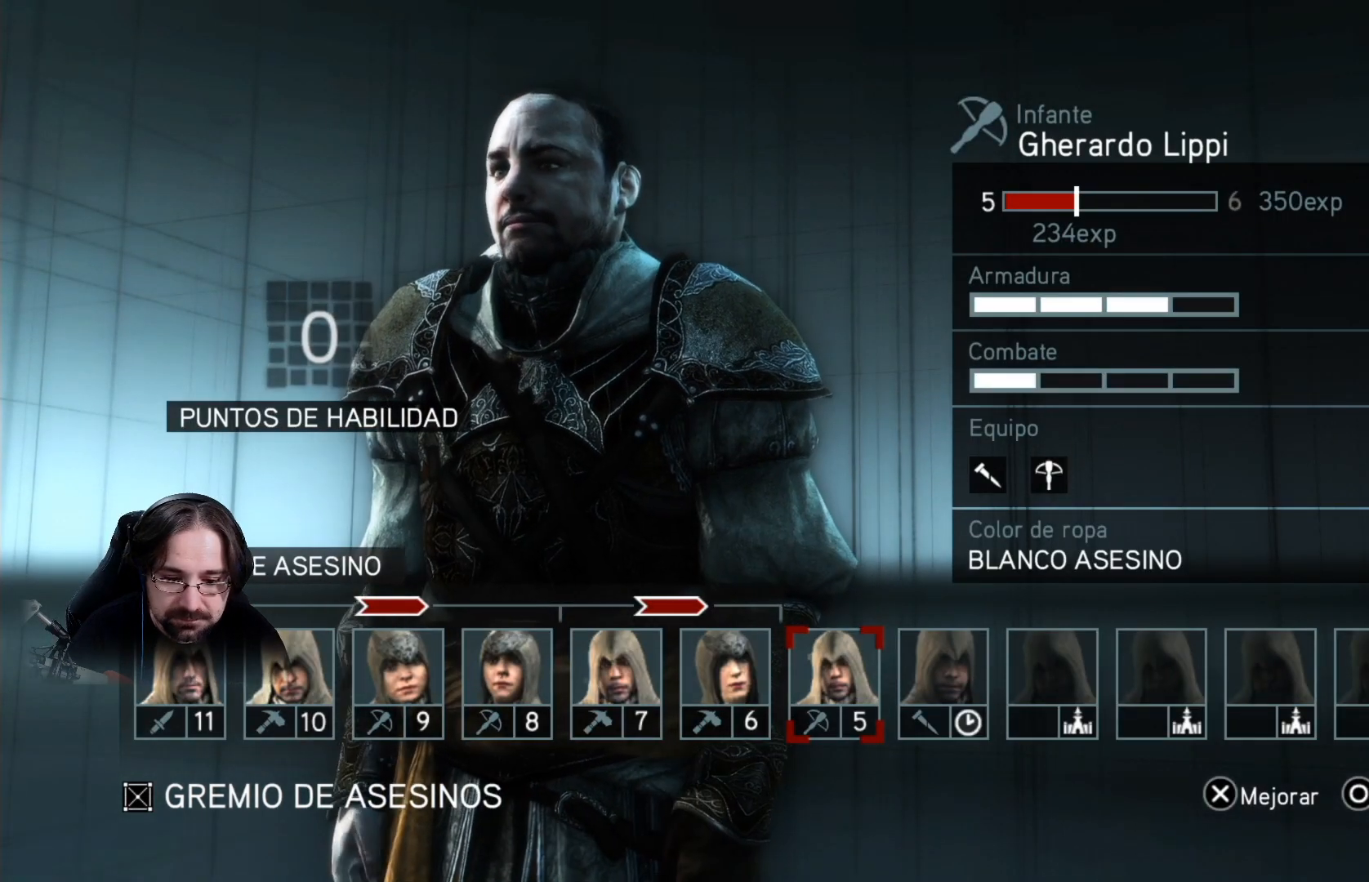
{"buttons": [], "left_stick": "center", "right_stick": "center", "events": []}
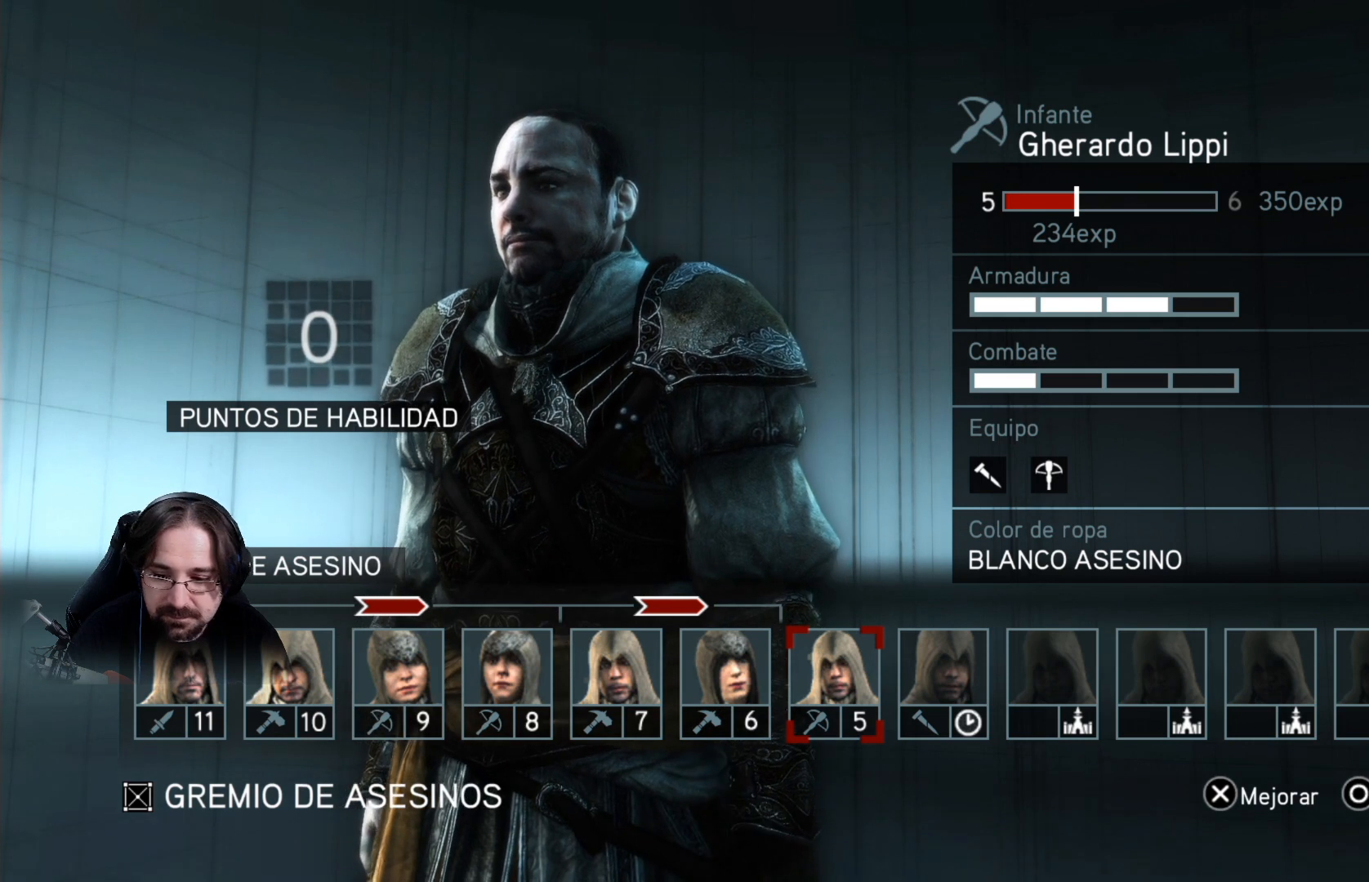
{"buttons": ["CIRCLE"], "left_stick": "center", "right_stick": "center", "events": [[467, "CIRCLE", "down"]]}
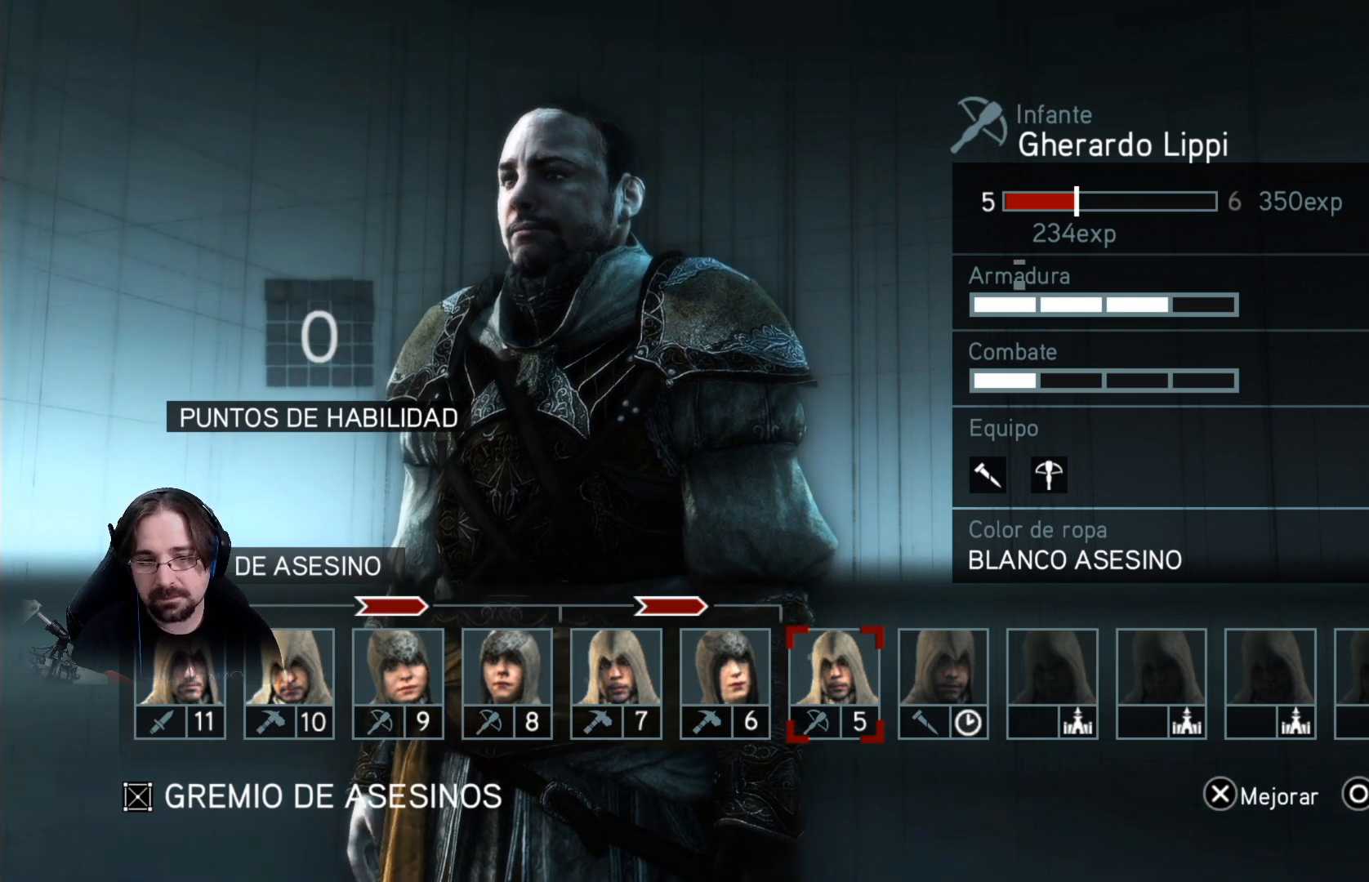
{"buttons": [], "left_stick": "center", "right_stick": "center", "events": [[67, "CIRCLE", "up"]]}
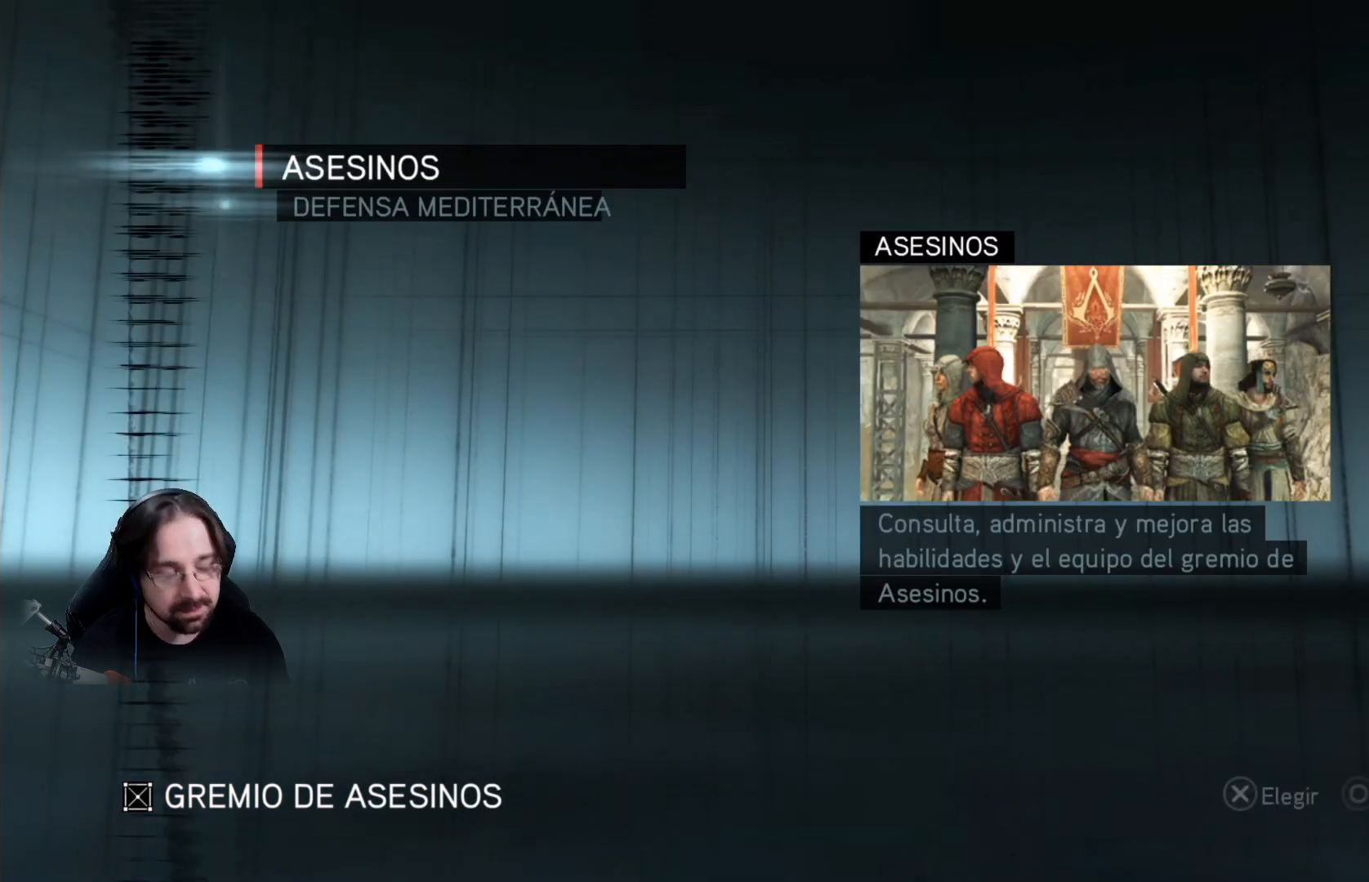
{"buttons": [], "left_stick": "center", "right_stick": "center", "events": []}
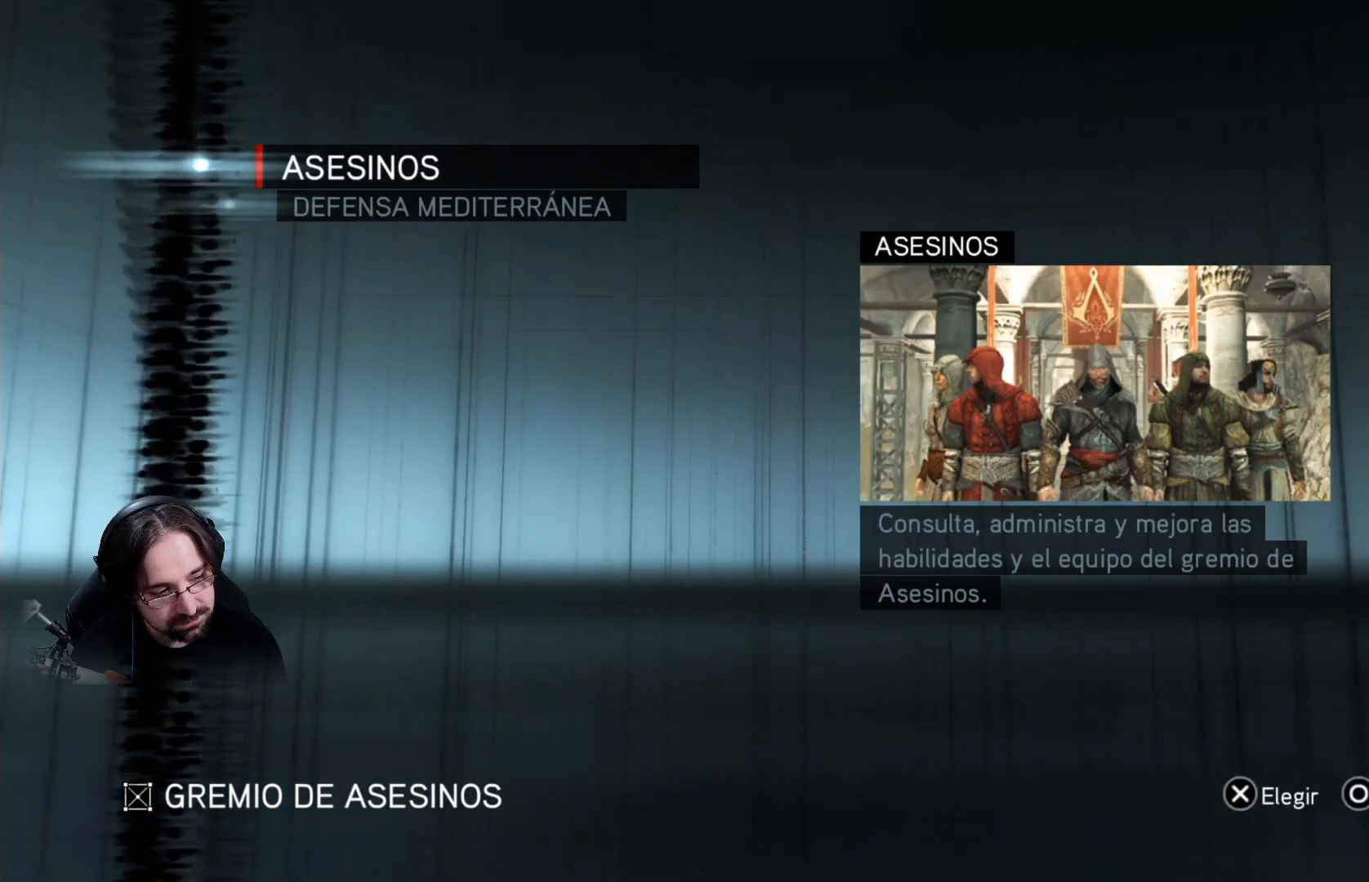
{"buttons": [], "left_stick": "center", "right_stick": "center", "events": []}
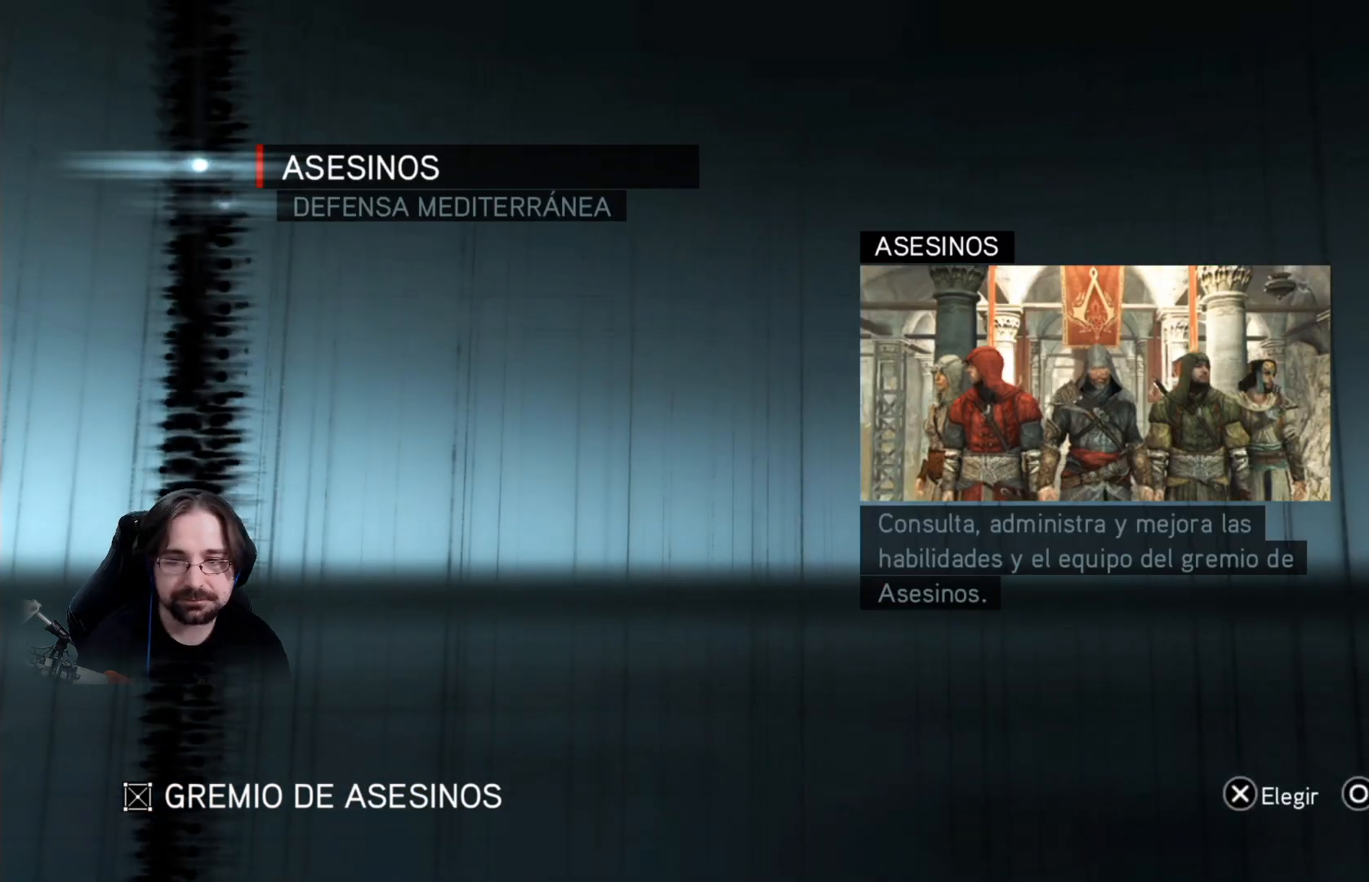
{"buttons": ["DPAD_DOWN"], "left_stick": "center", "right_stick": "center", "events": [[500, "DPAD_DOWN", "down"]]}
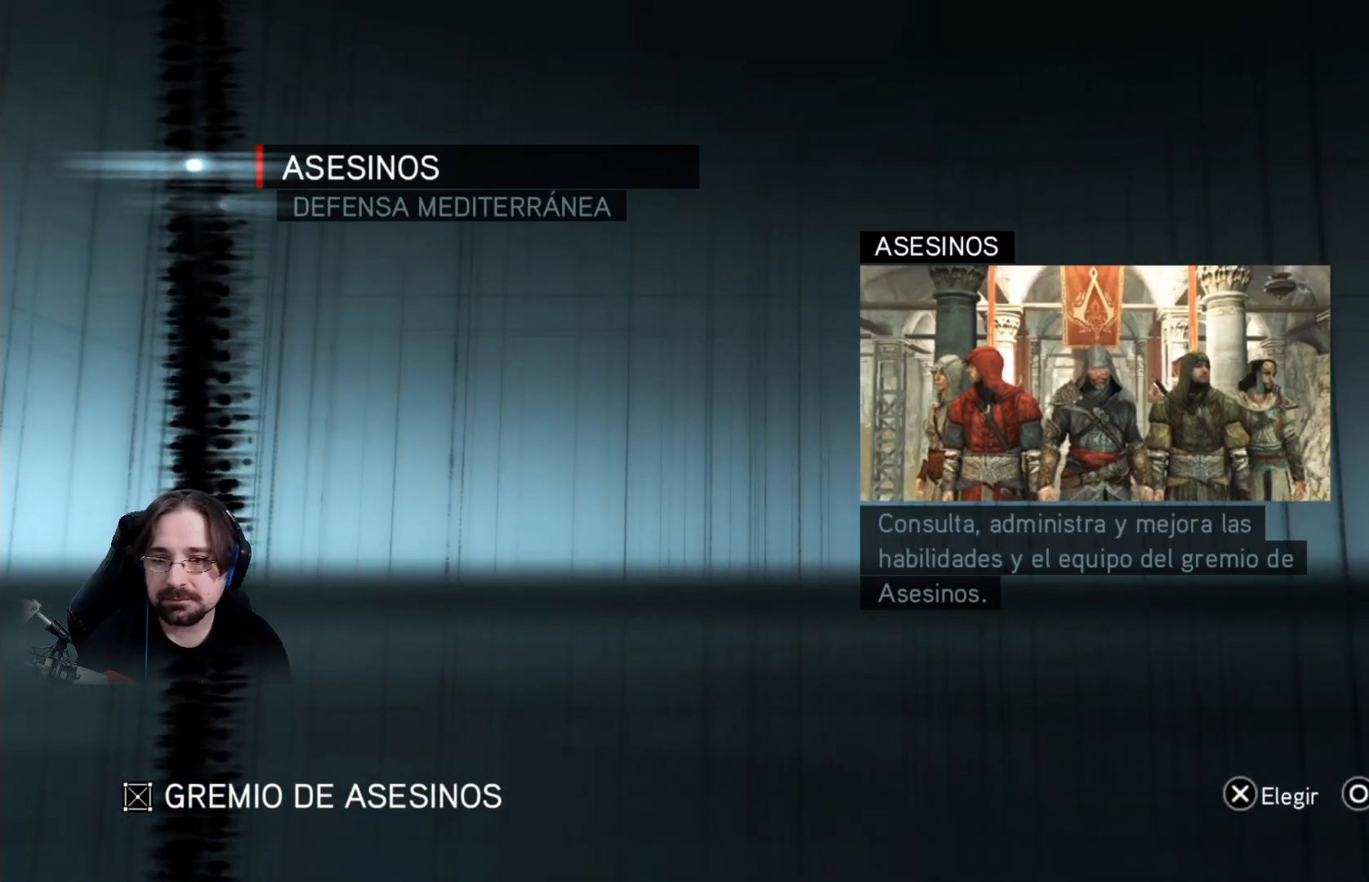
{"buttons": [], "left_stick": "center", "right_stick": "center", "events": [[133, "DPAD_DOWN", "up"], [233, "CROSS", "down"], [300, "CROSS", "up"]]}